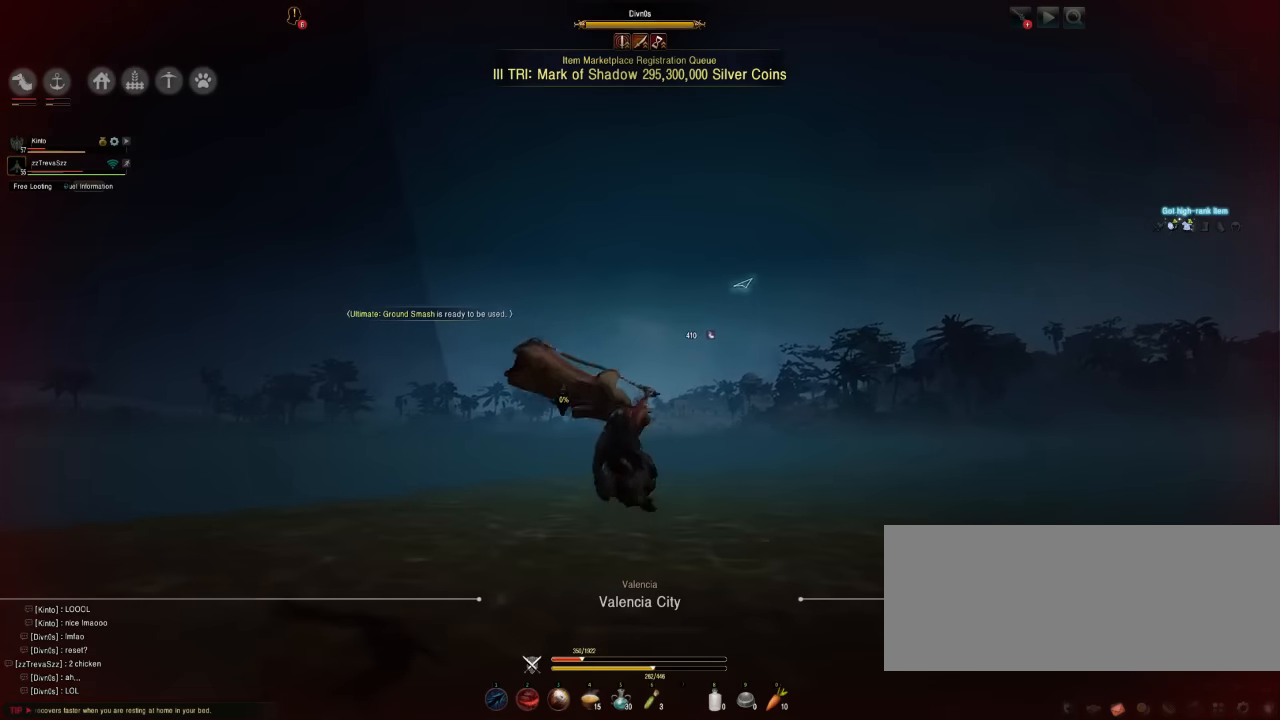
Gameplay with keyboard and mouse; each line is a JSON object with the keys and mouse buttons held at the frame after it. "events" lists presses ("down") and releases ("up") of "a", "d", "e", "f", "q", "s", "shift", "space", "tab", "w", "mouse_left" and "mouse_right" between this image and that frame as [ms after this image, input, new state], when the widget could be followed in between. "mouse_left", "mouse_right" = the "left", "right" buttons of the "mouse" list. No other keys are recorded. Mouse movement is not recorded.
{"keys": ["w"], "mouse": [], "events": [[50, "space", "down"], [184, "space", "up"]]}
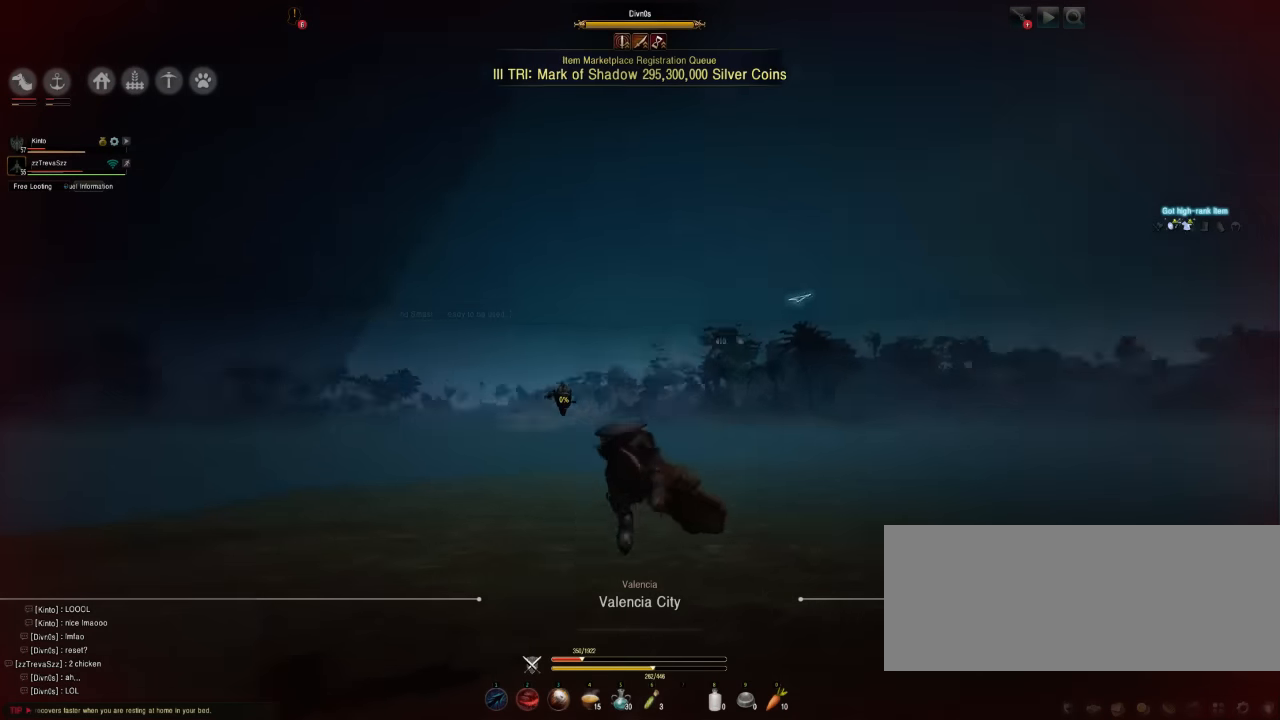
{"keys": ["w"], "mouse": [], "events": []}
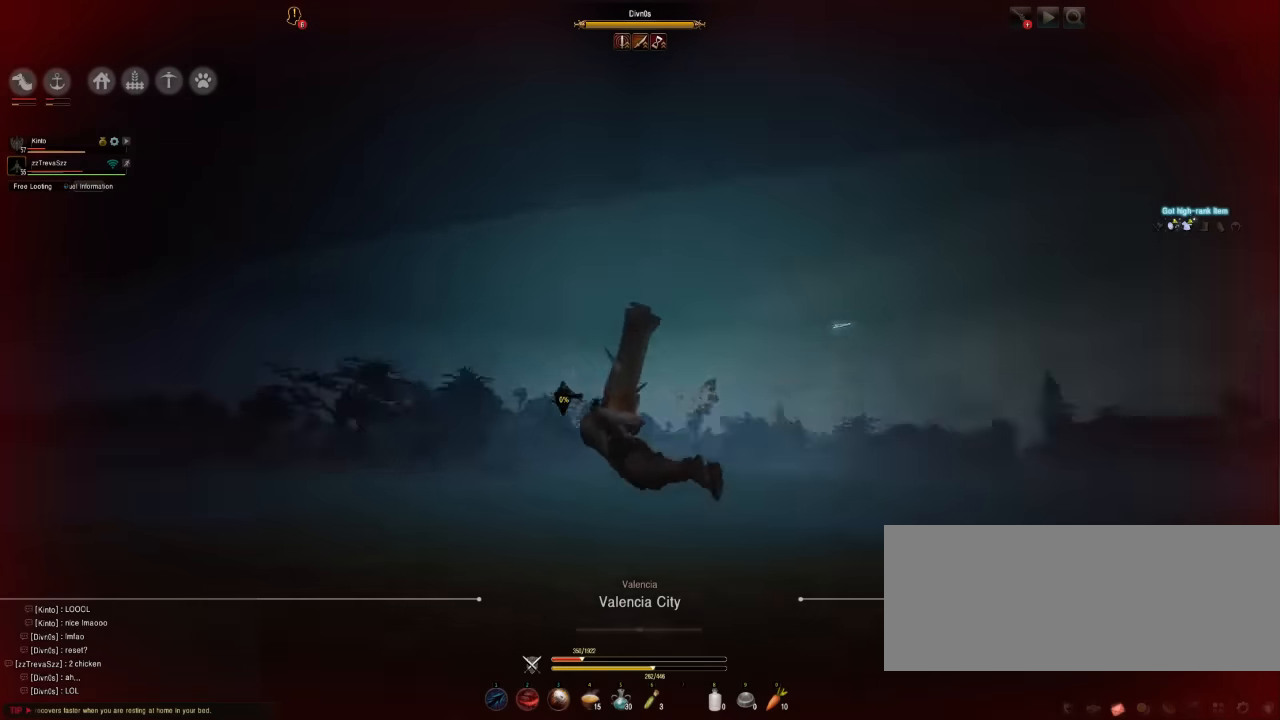
{"keys": ["w"], "mouse": [], "events": [[150, "space", "down"], [500, "space", "up"]]}
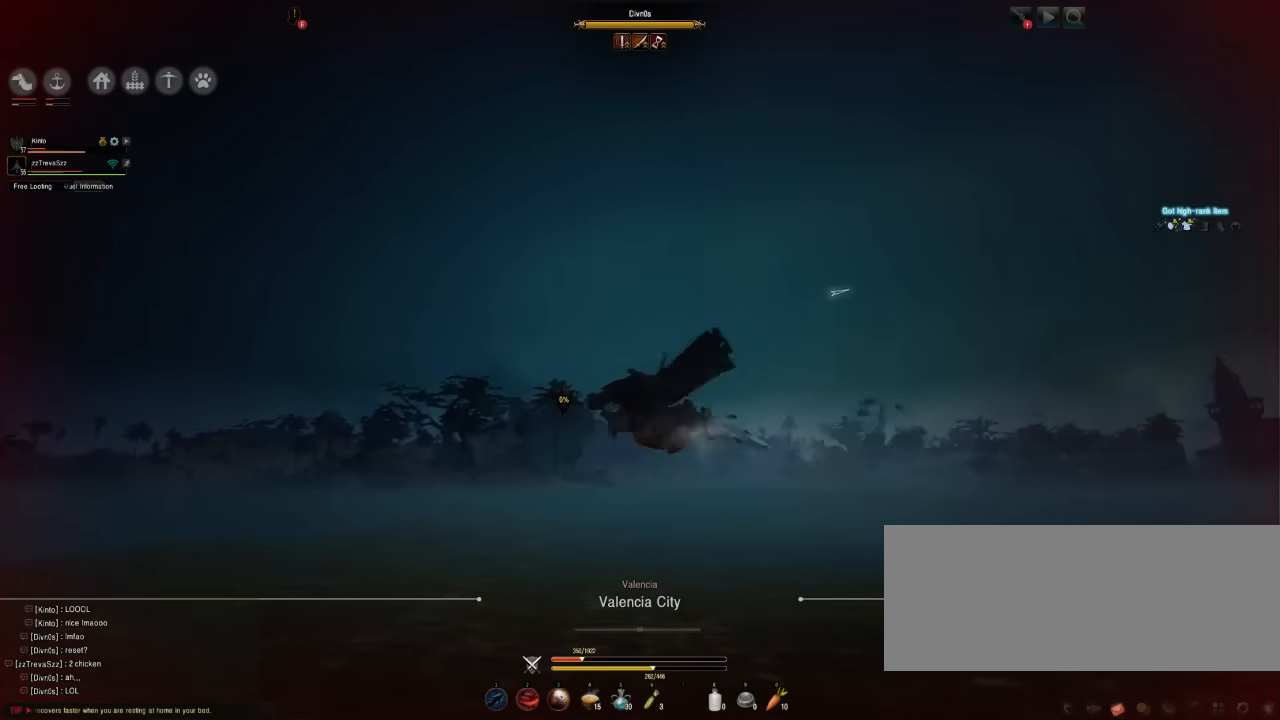
{"keys": ["w"], "mouse": [], "events": [[234, "a", "down"], [317, "space", "down"], [400, "space", "up"], [417, "a", "up"]]}
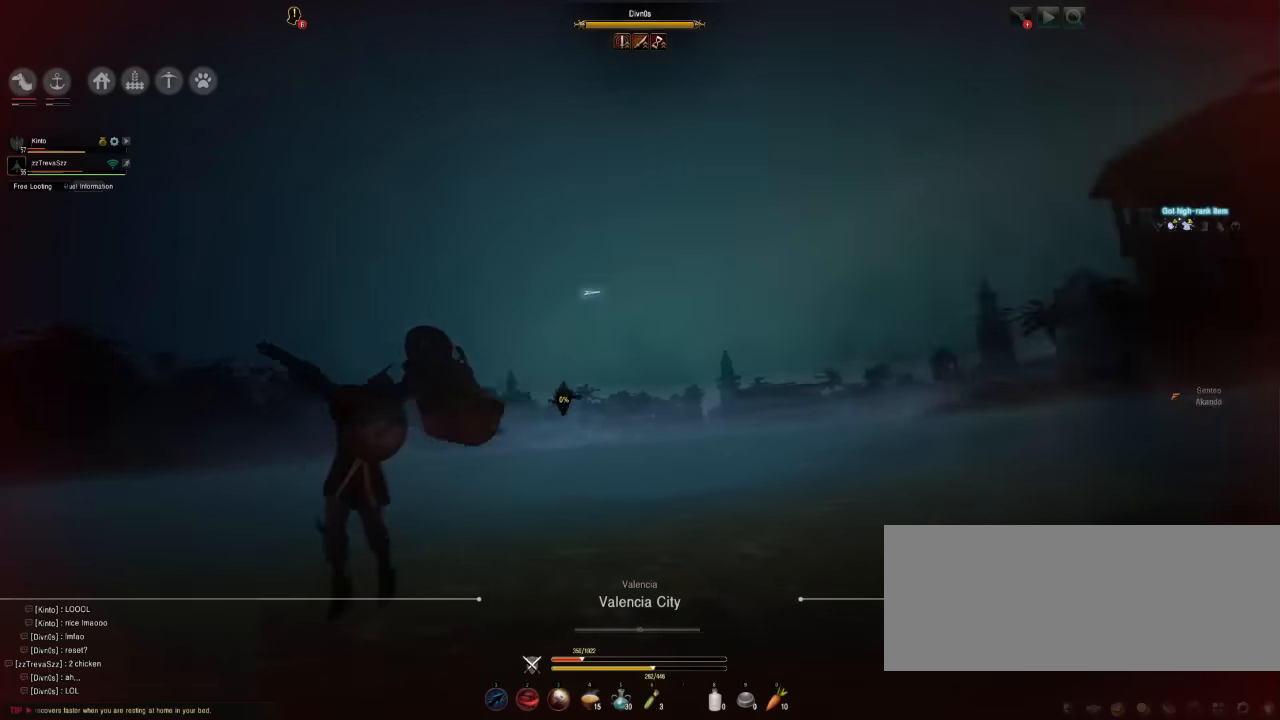
{"keys": ["d"], "mouse": [], "events": [[350, "w", "up"], [383, "d", "down"]]}
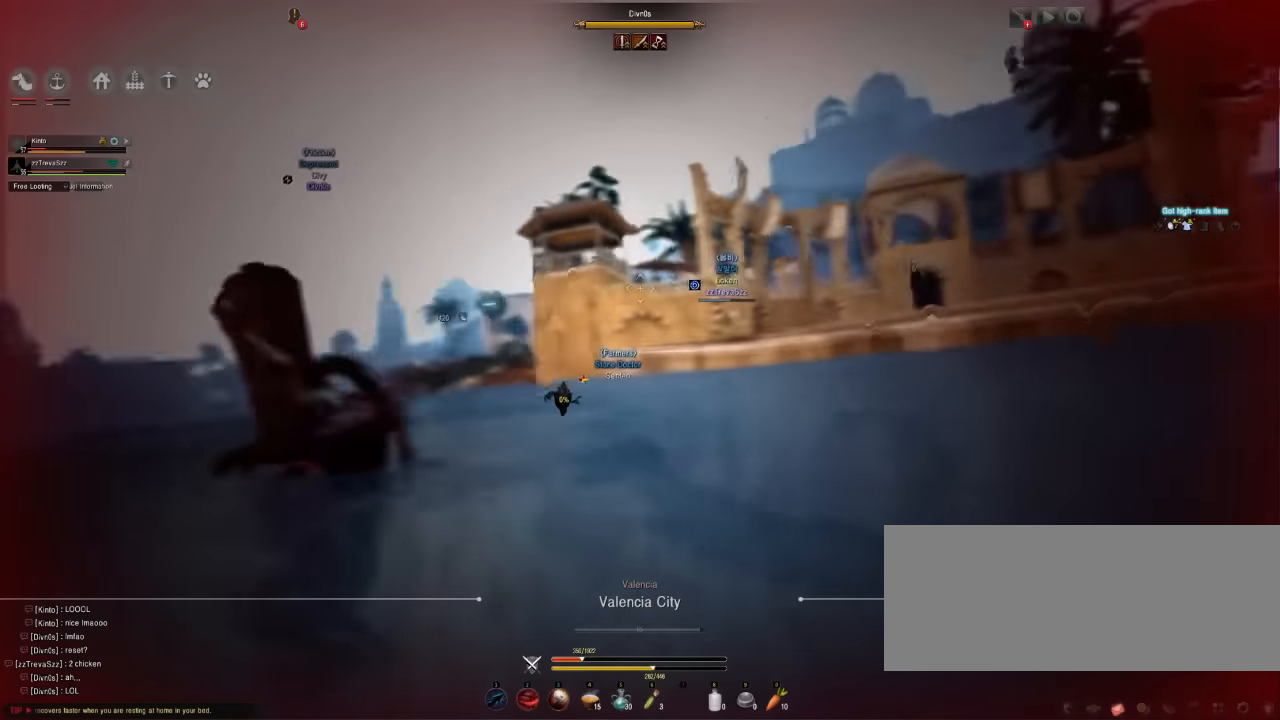
{"keys": ["d", "w"], "mouse": [], "events": [[216, "w", "down"], [300, "w", "up"], [450, "w", "down"]]}
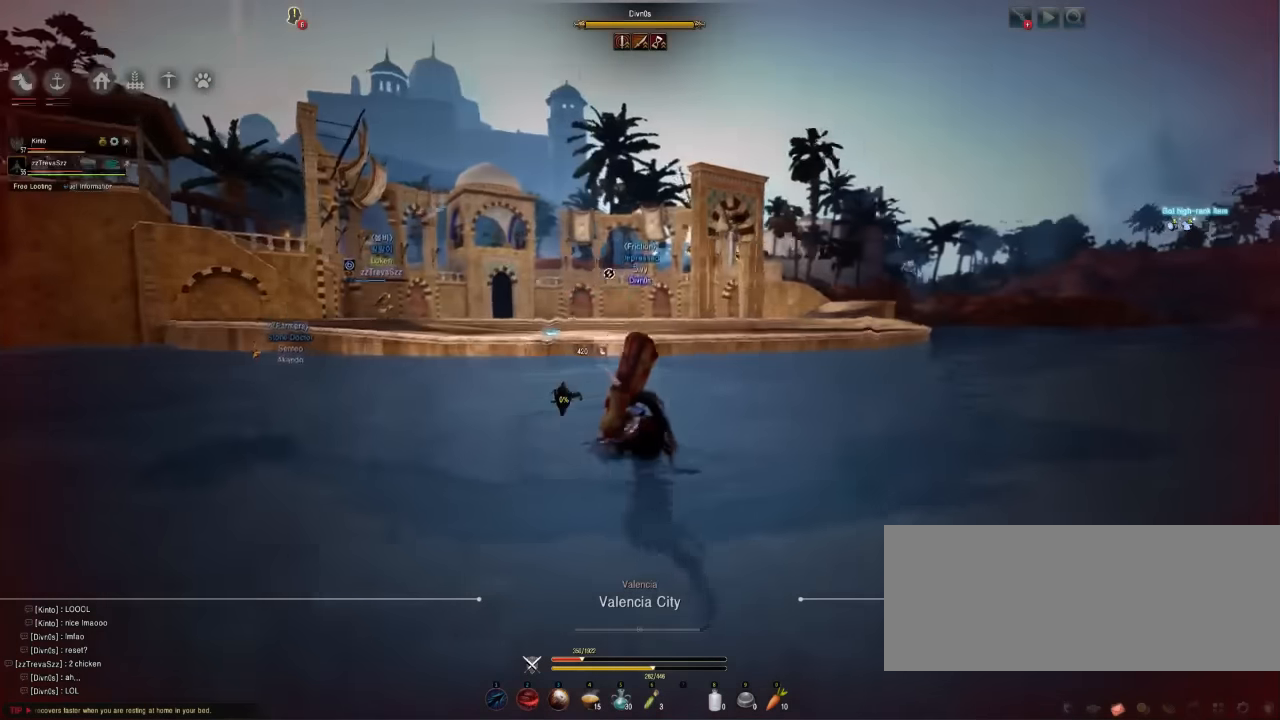
{"keys": ["d", "w"], "mouse": [], "events": []}
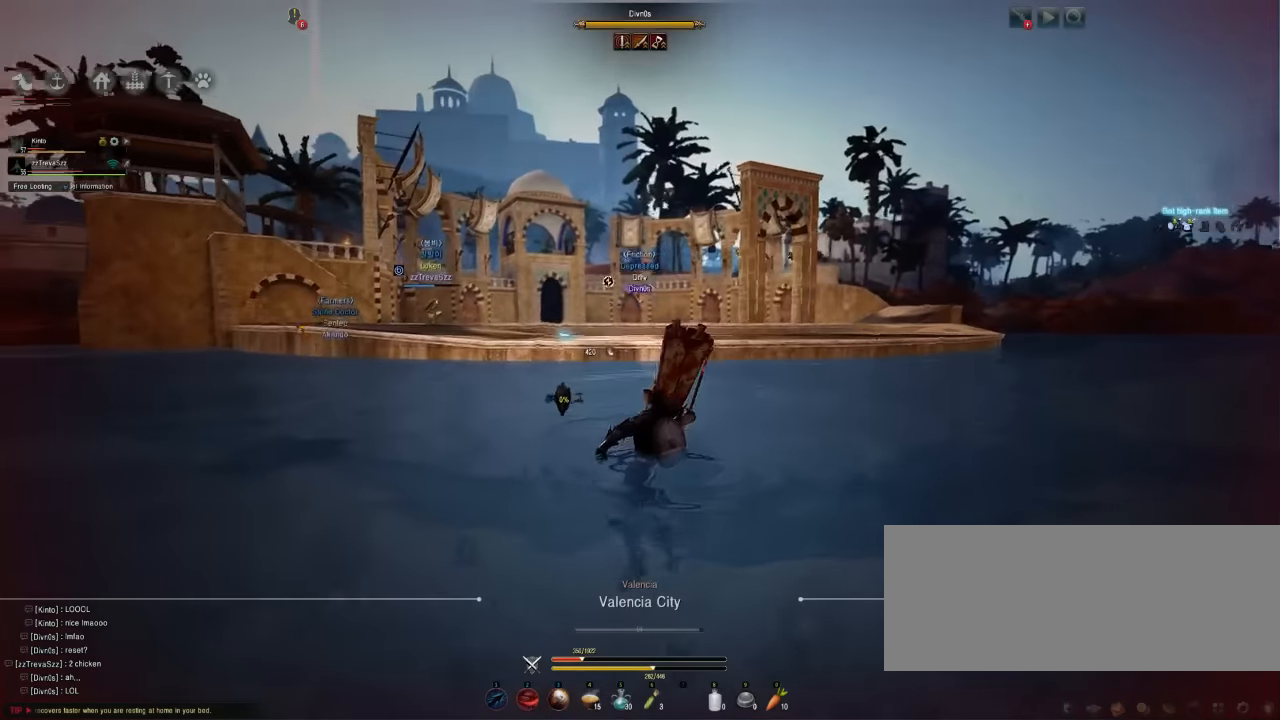
{"keys": ["d", "w"], "mouse": [], "events": [[166, "d", "up"], [400, "d", "down"]]}
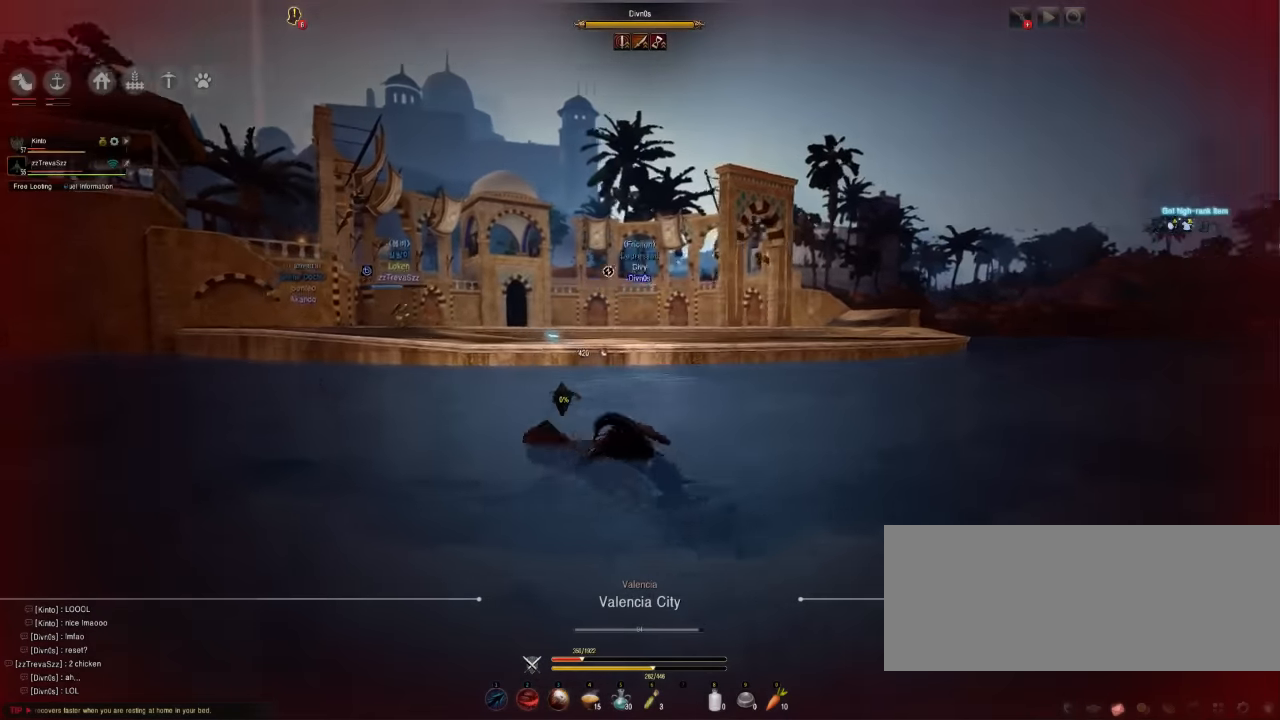
{"keys": ["w"], "mouse": [], "events": [[116, "d", "up"]]}
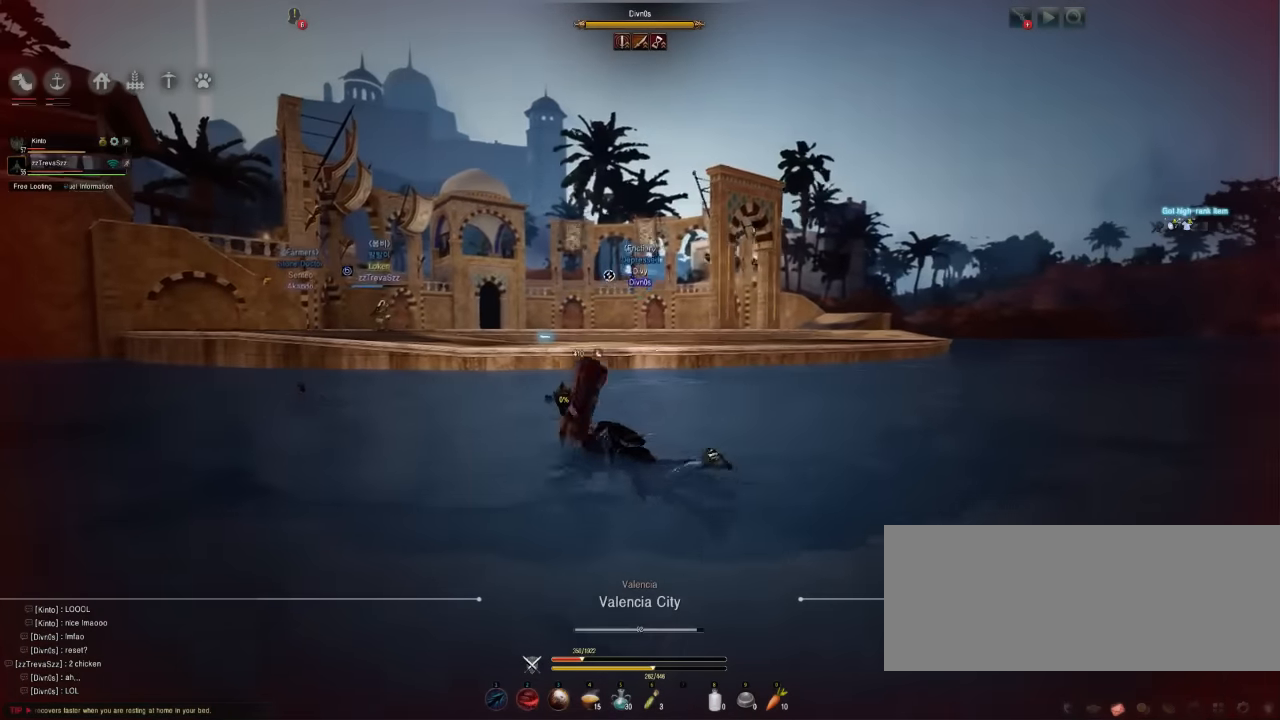
{"keys": ["d", "w"], "mouse": [], "events": [[183, "d", "down"]]}
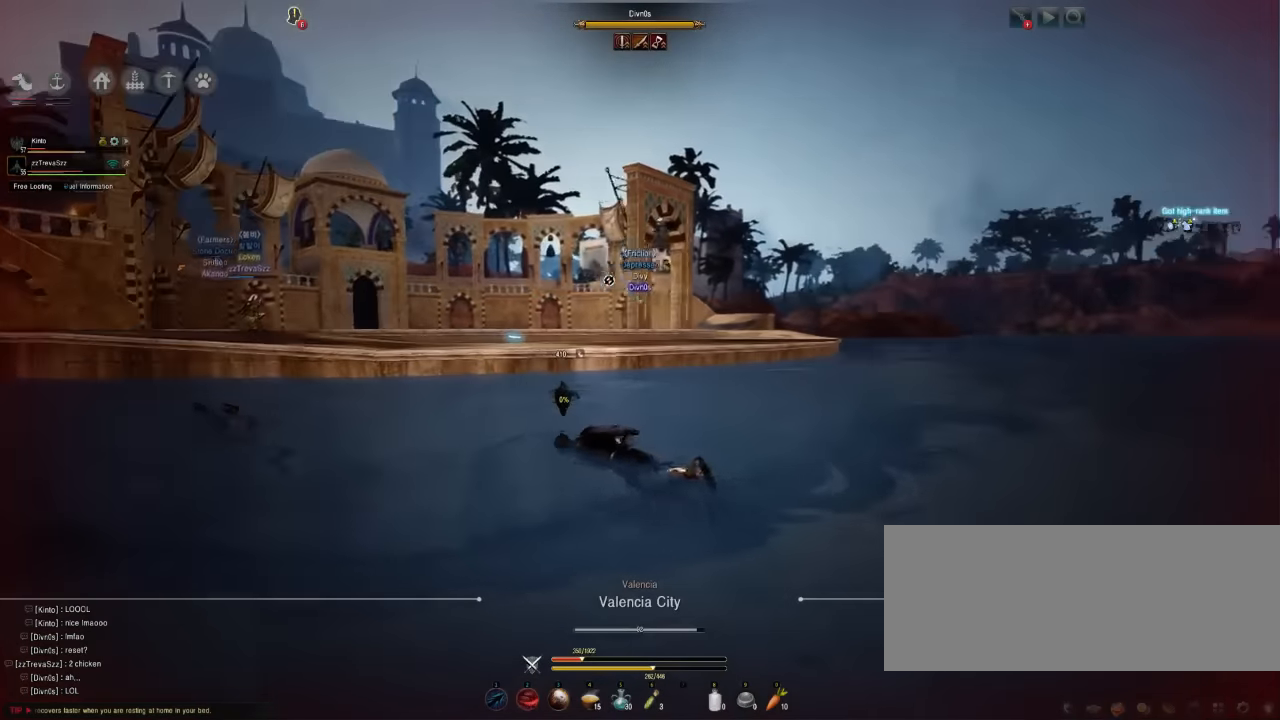
{"keys": ["w"], "mouse": [], "events": [[16, "d", "up"]]}
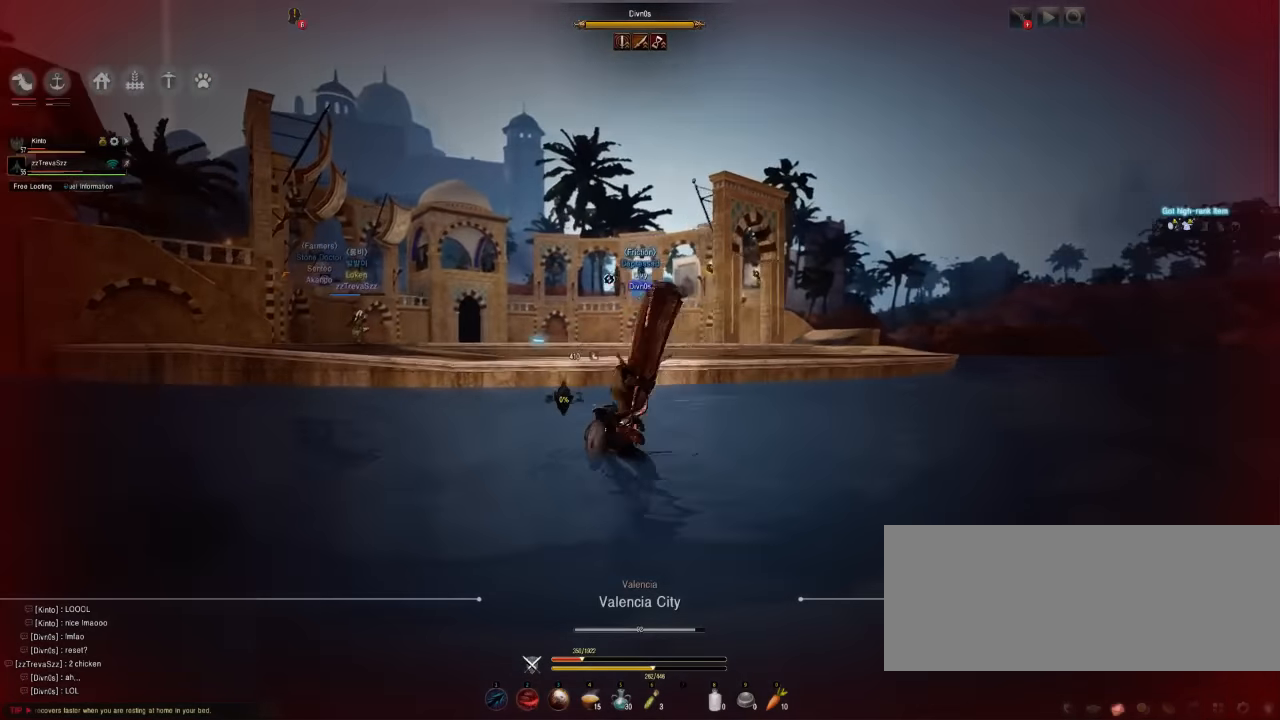
{"keys": ["w"], "mouse": [], "events": []}
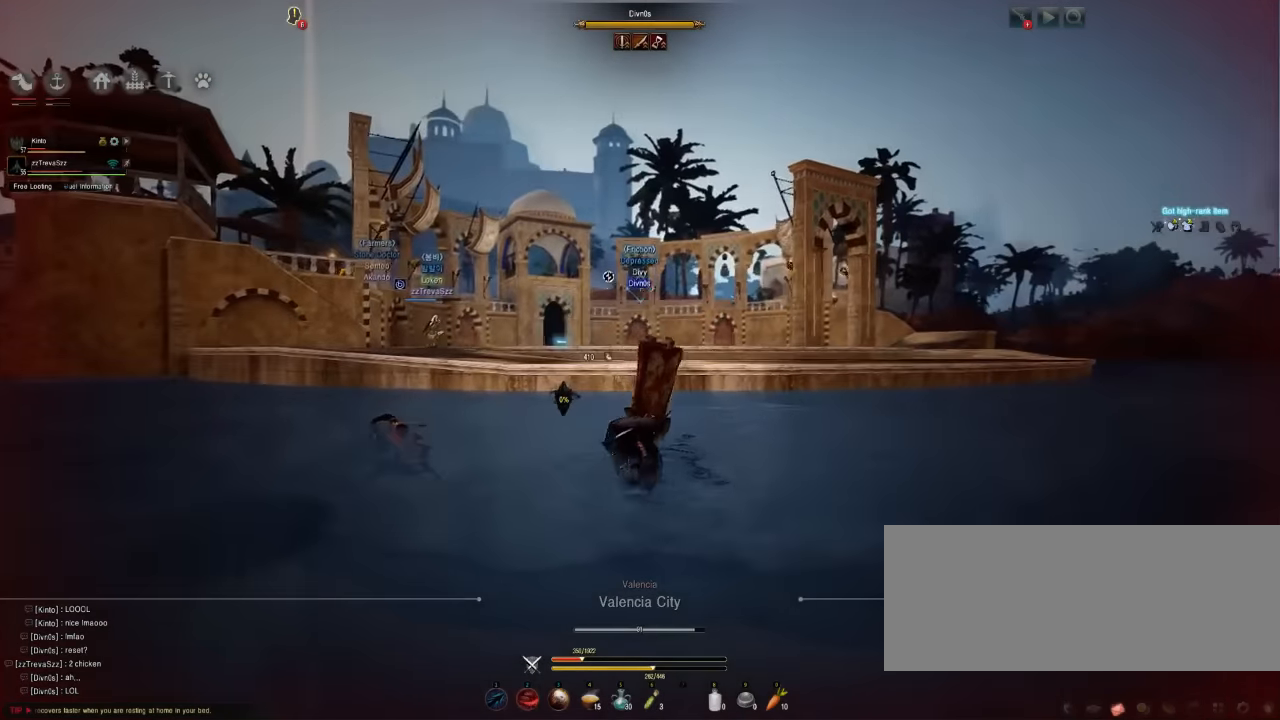
{"keys": ["w"], "mouse": [], "events": []}
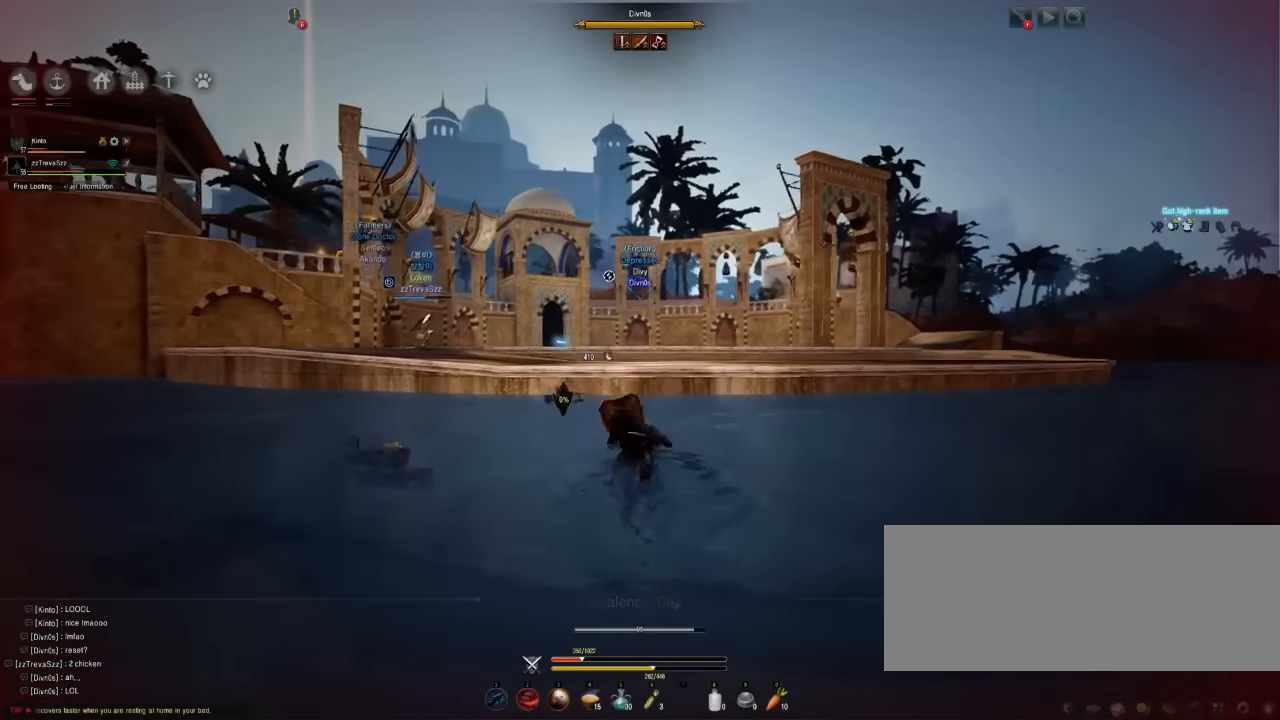
{"keys": ["w"], "mouse": [], "events": []}
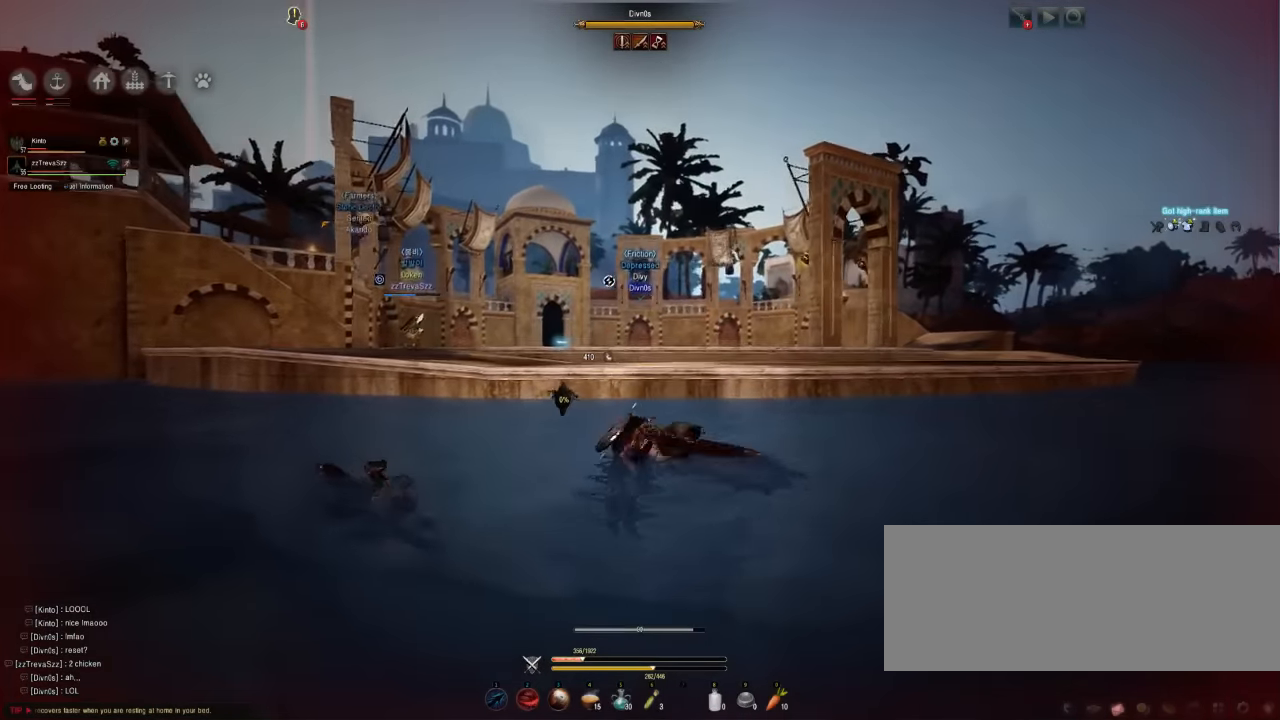
{"keys": ["w"], "mouse": [], "events": []}
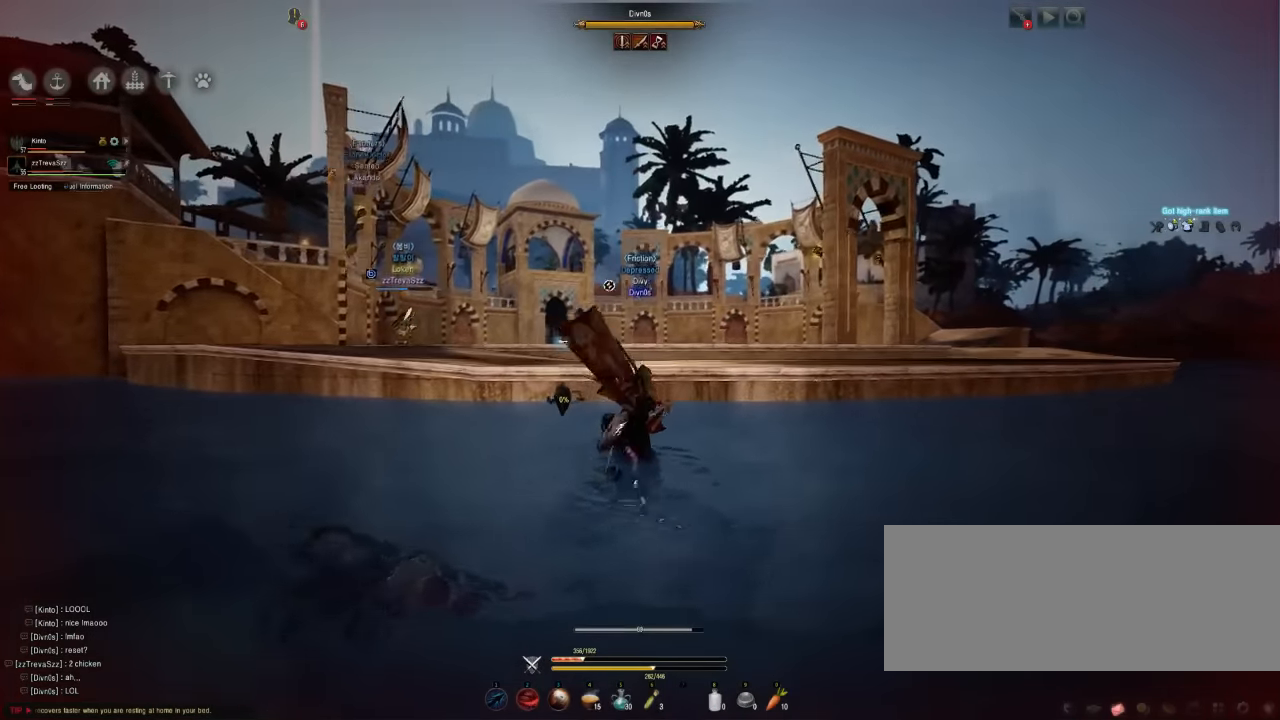
{"keys": ["w"], "mouse": [], "events": [[50, "space", "down"], [150, "space", "up"]]}
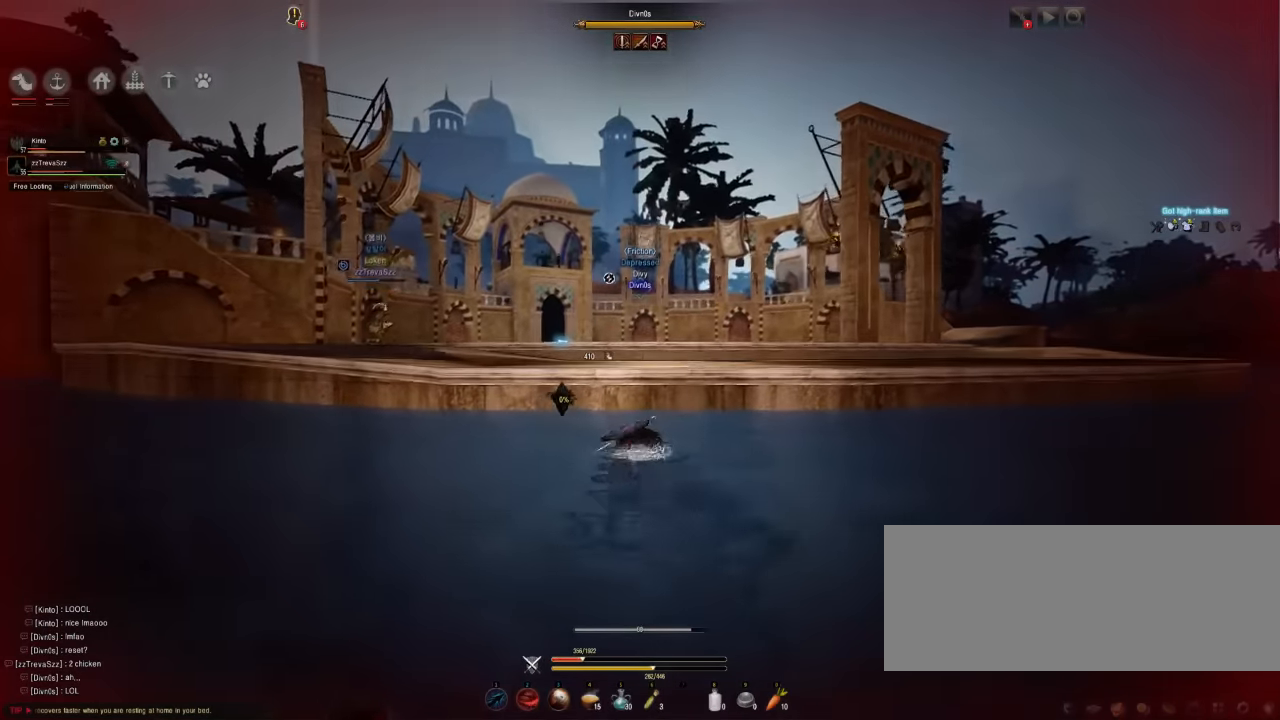
{"keys": ["w"], "mouse": [], "events": []}
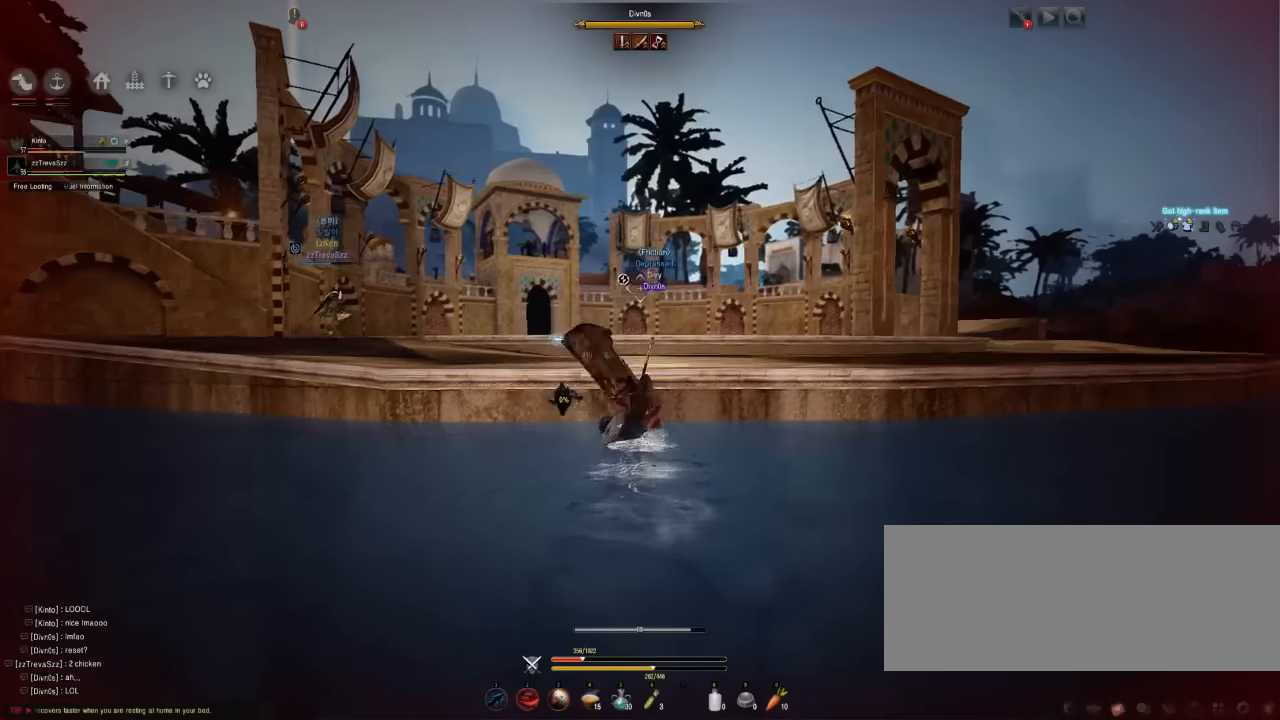
{"keys": ["w"], "mouse": [], "events": [[50, "space", "down"], [167, "space", "up"], [250, "space", "down"], [450, "space", "up"]]}
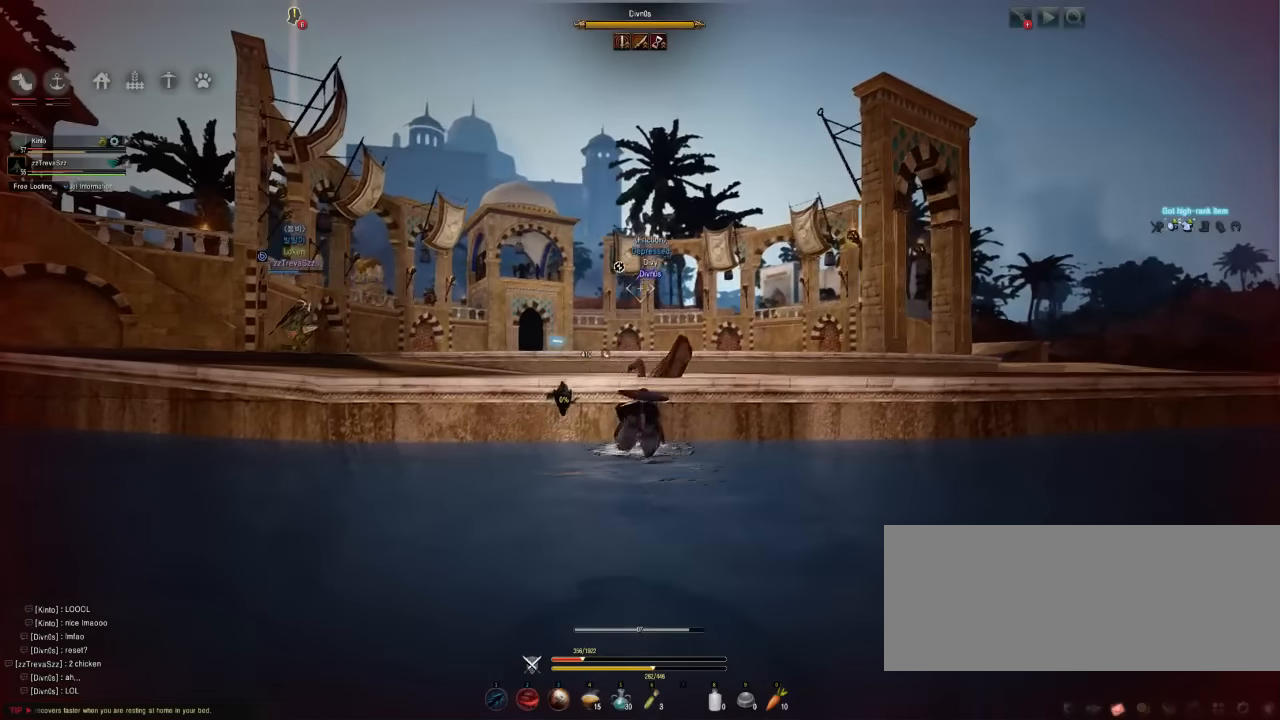
{"keys": ["w"], "mouse": [], "events": [[84, "space", "down"], [200, "space", "up"], [300, "space", "down"], [467, "space", "up"]]}
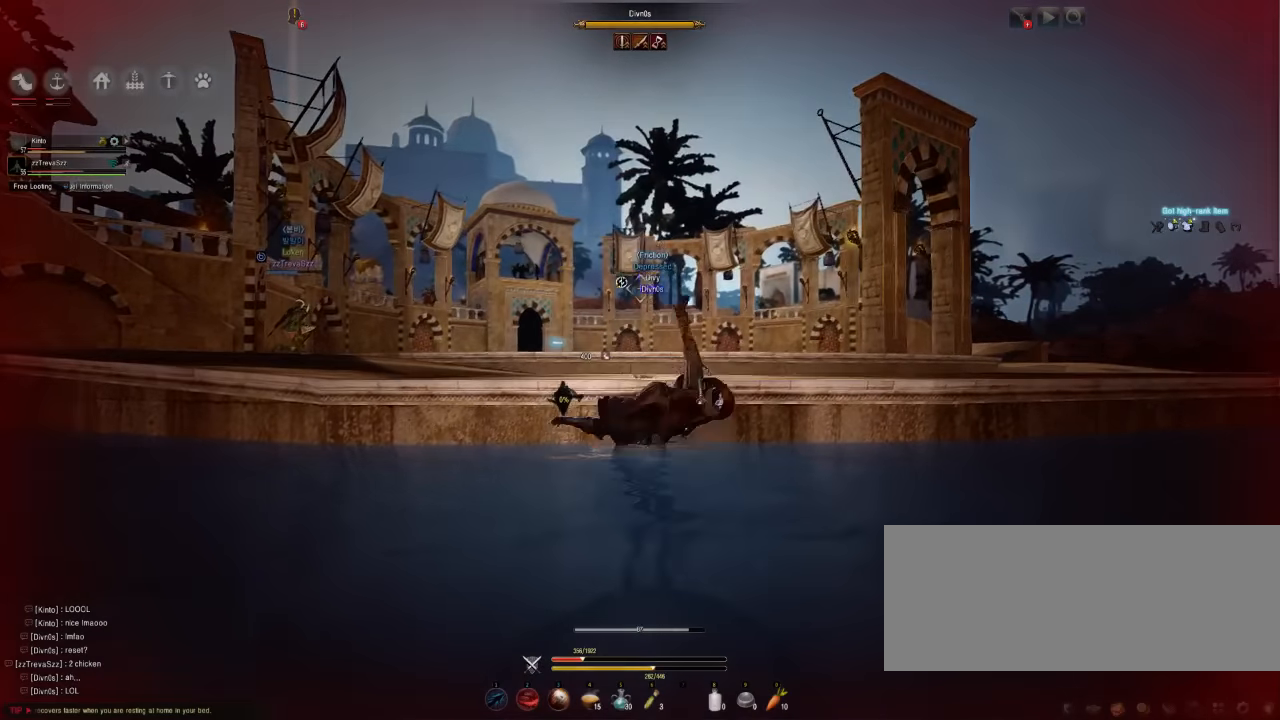
{"keys": ["space", "w"], "mouse": [], "events": [[100, "space", "down"], [267, "space", "up"], [384, "space", "down"]]}
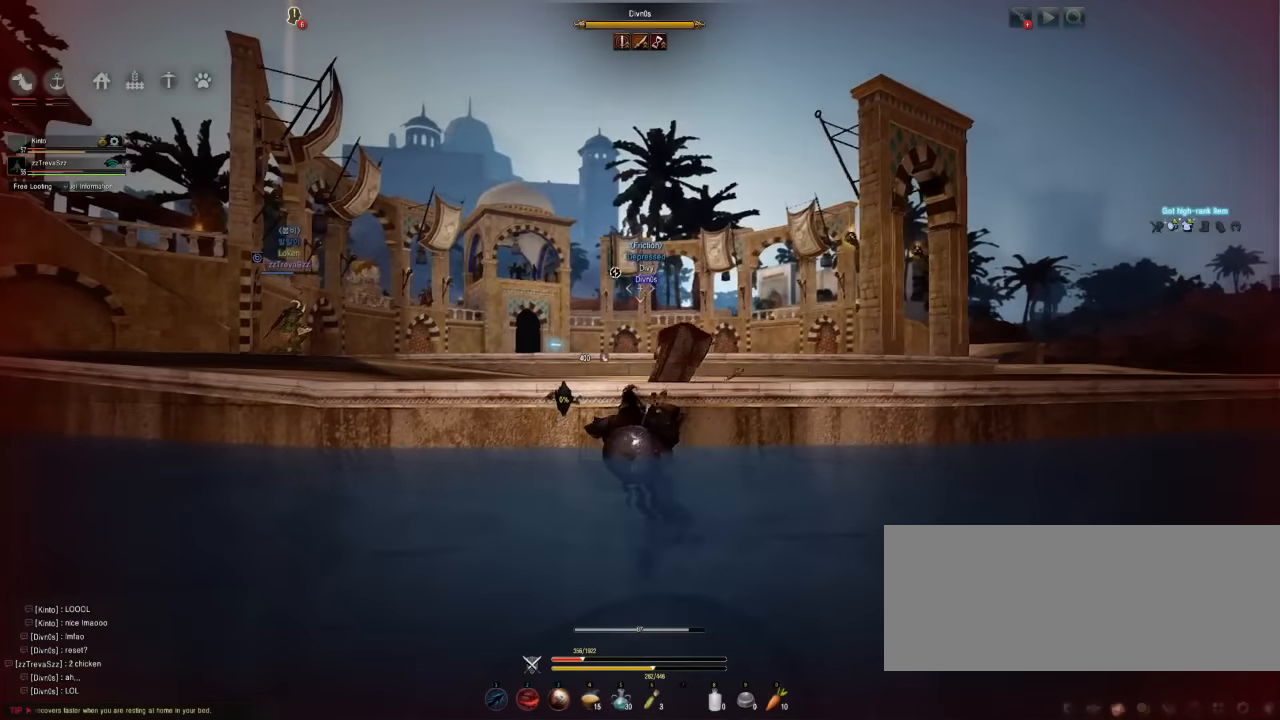
{"keys": ["space", "w"], "mouse": [], "events": [[17, "space", "up"], [134, "space", "down"], [267, "space", "up"], [350, "space", "down"]]}
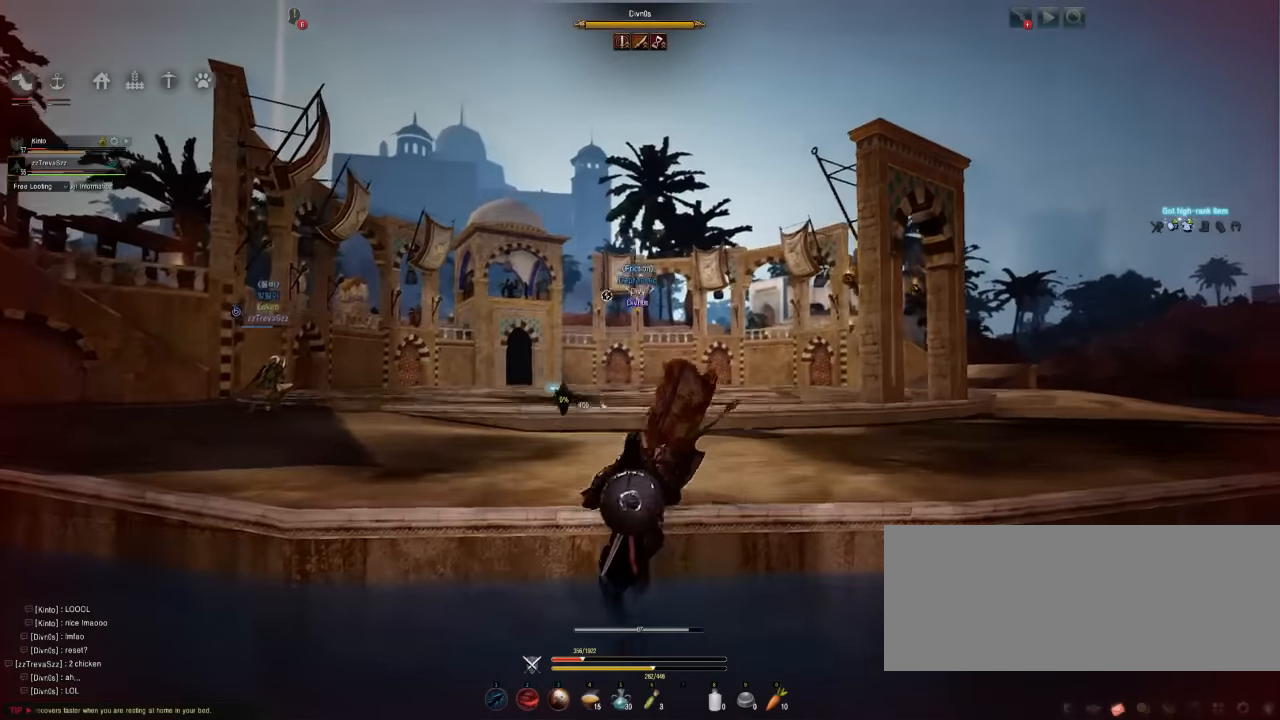
{"keys": ["w"], "mouse": [], "events": [[17, "space", "up"], [100, "space", "down"], [250, "space", "up"]]}
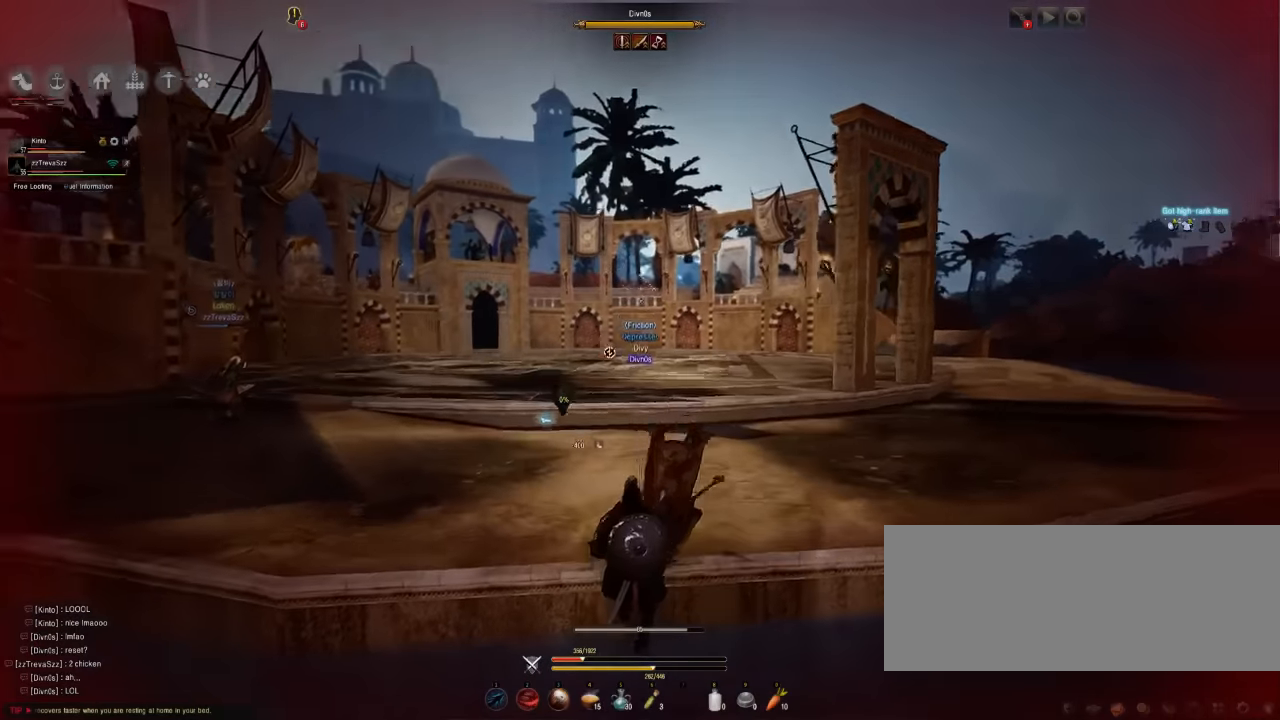
{"keys": ["w"], "mouse": [], "events": [[234, "d", "down"], [417, "d", "up"]]}
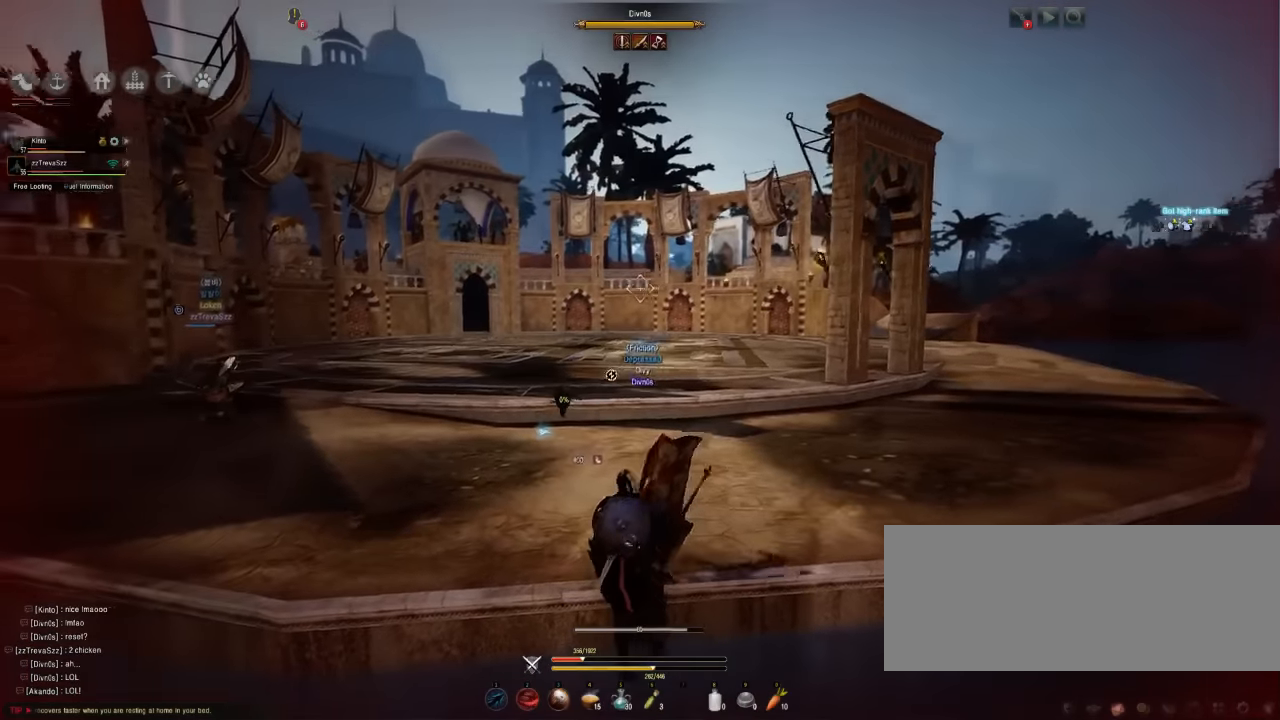
{"keys": ["w"], "mouse": [], "events": [[67, "d", "down"], [267, "d", "up"]]}
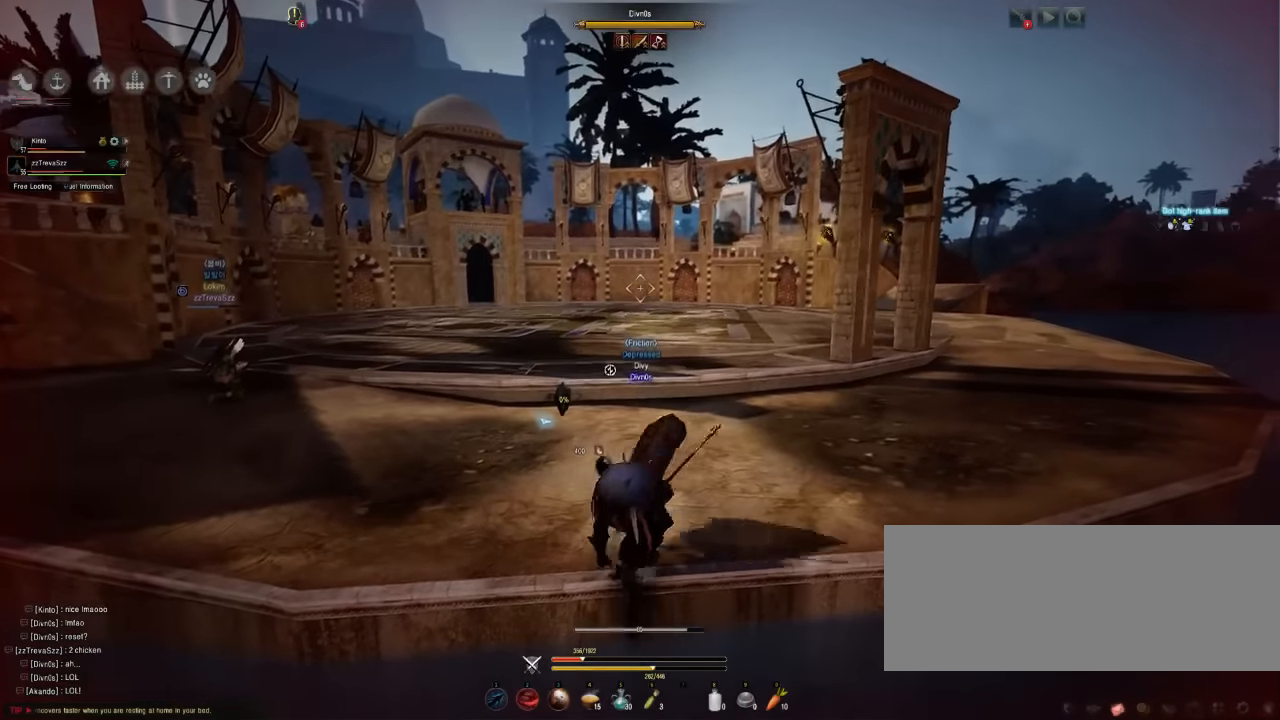
{"keys": ["w"], "mouse": [], "events": []}
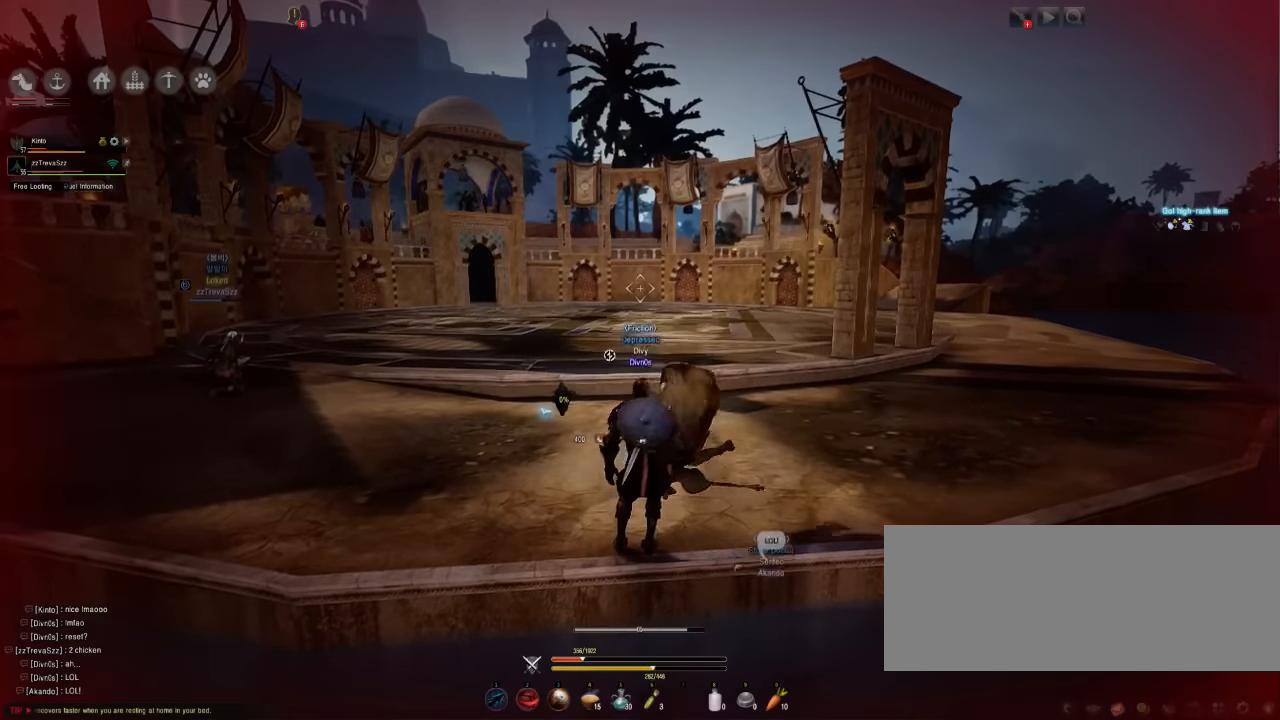
{"keys": ["w"], "mouse": [], "events": [[17, "d", "down"], [167, "d", "up"]]}
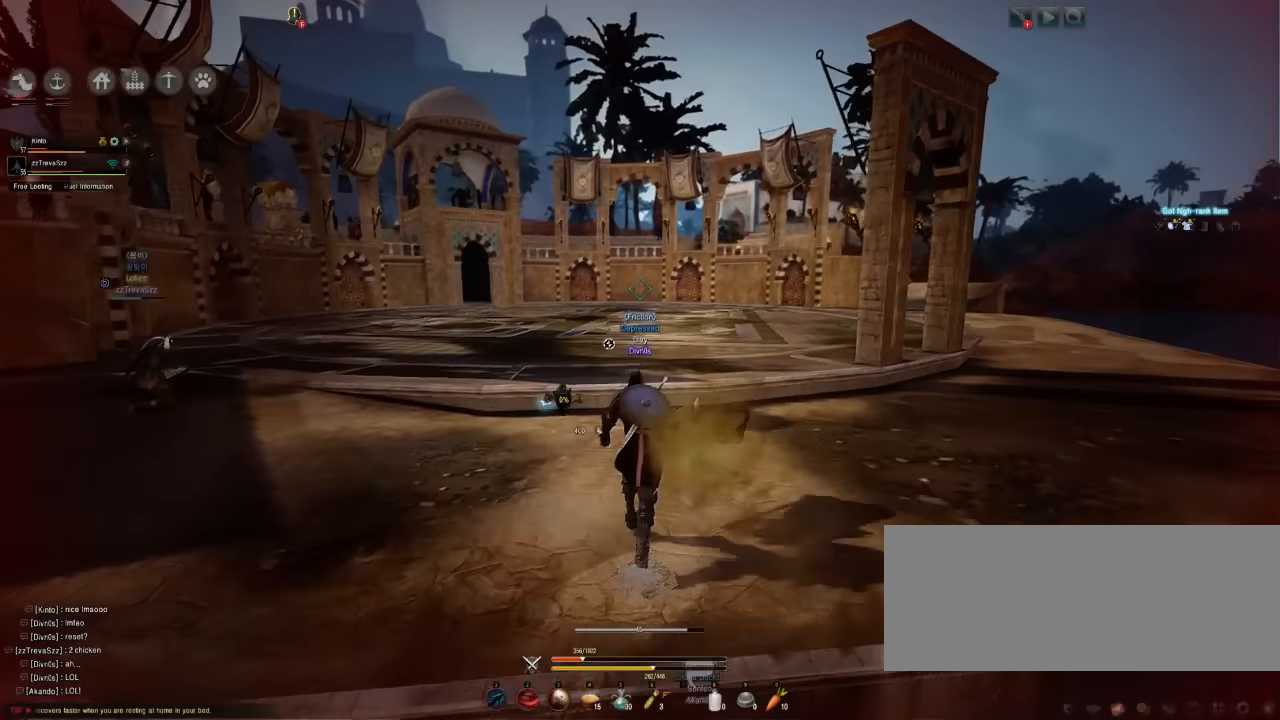
{"keys": ["w"], "mouse": [], "events": [[217, "d", "down"], [317, "d", "up"]]}
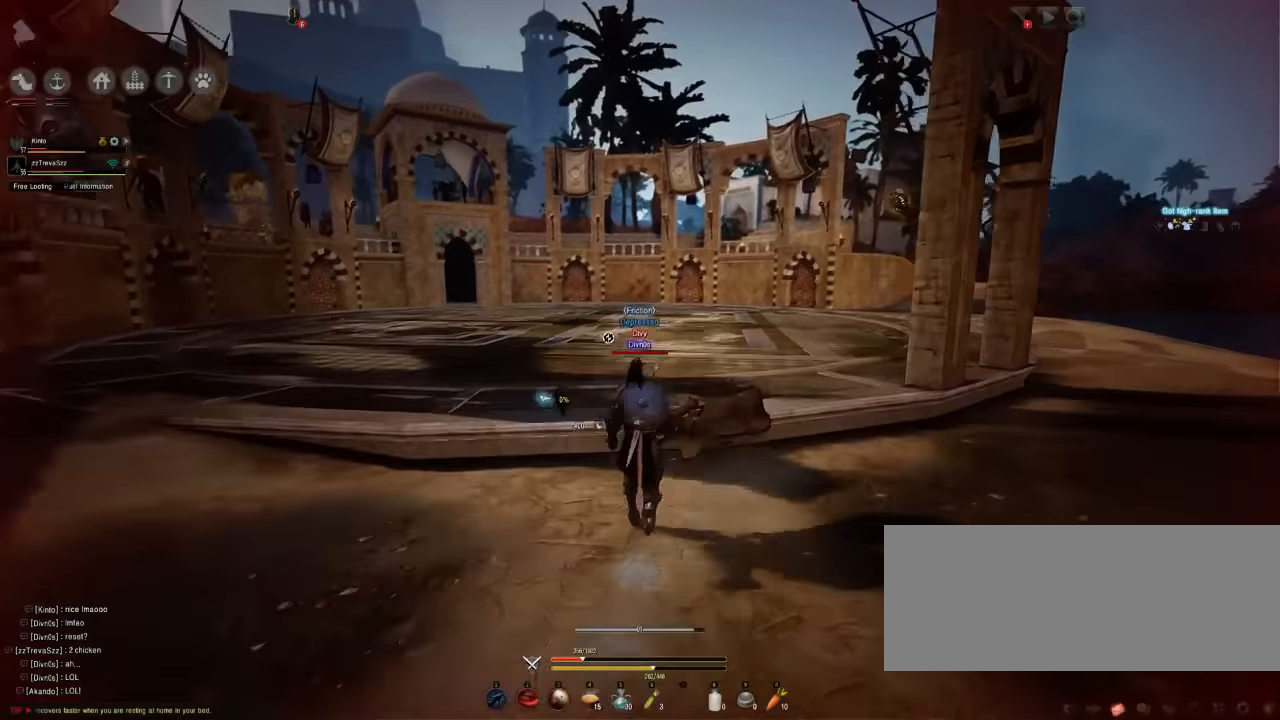
{"keys": ["w"], "mouse": [], "events": [[67, "space", "down"], [300, "space", "up"]]}